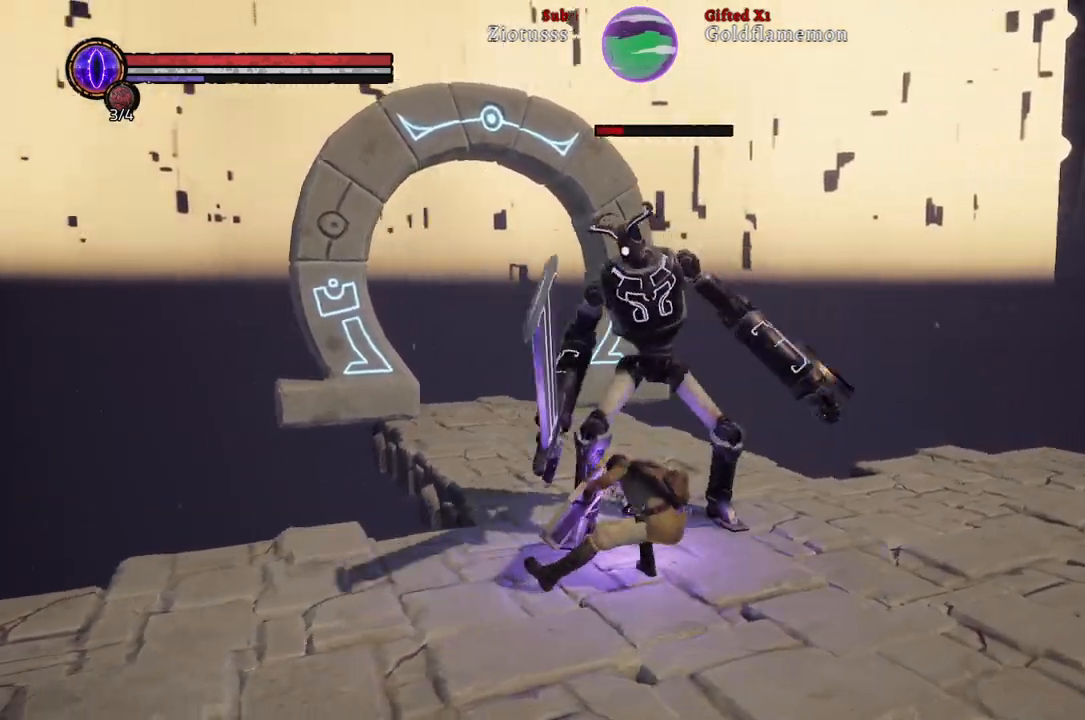
Gameplay with a controller (Xbox layout); each line is a JSON object with the inputs held at the frame after it. "events" lists button and stick changes between this image and that frame as [ms after this image, input, new state], when the widget could be followed in between.
{"buttons": ["R1"], "left_stick": "up-right", "right_stick": "center", "events": [[133, "left_stick", "up-right"], [217, "R1", "down"], [283, "L1", "up"], [333, "R1", "up"], [417, "R1", "down"]]}
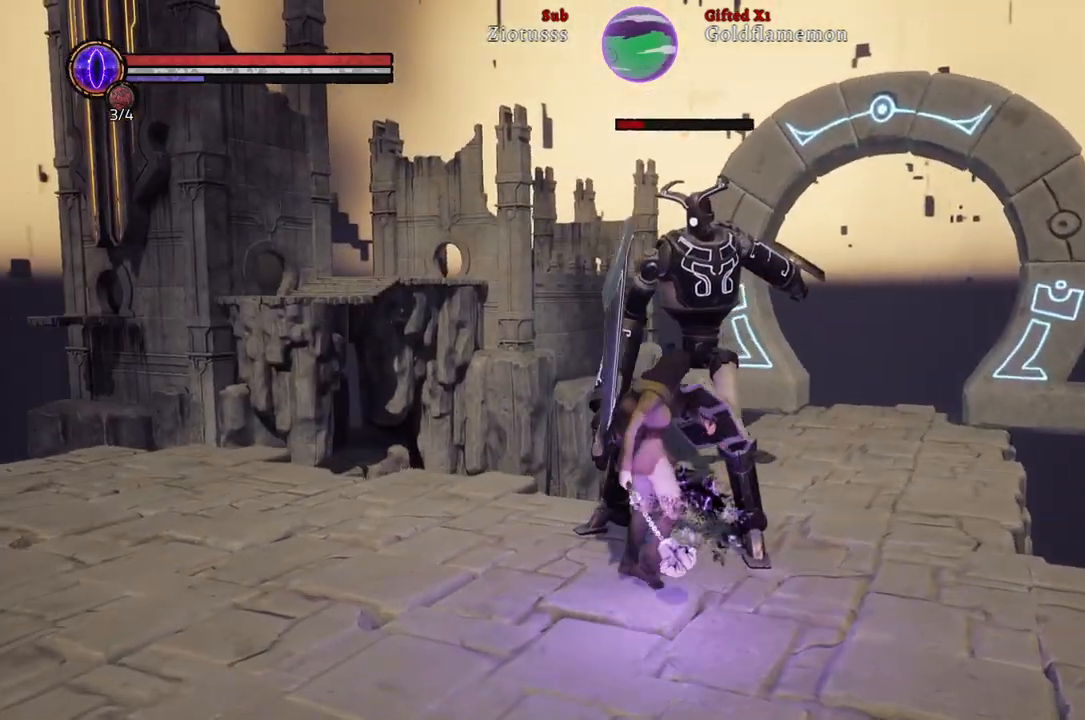
{"buttons": [], "left_stick": "center", "right_stick": "center", "events": [[50, "R1", "up"], [133, "R1", "down"], [283, "R1", "up"], [383, "R1", "down"], [483, "R1", "up"], [500, "left_stick", "center"]]}
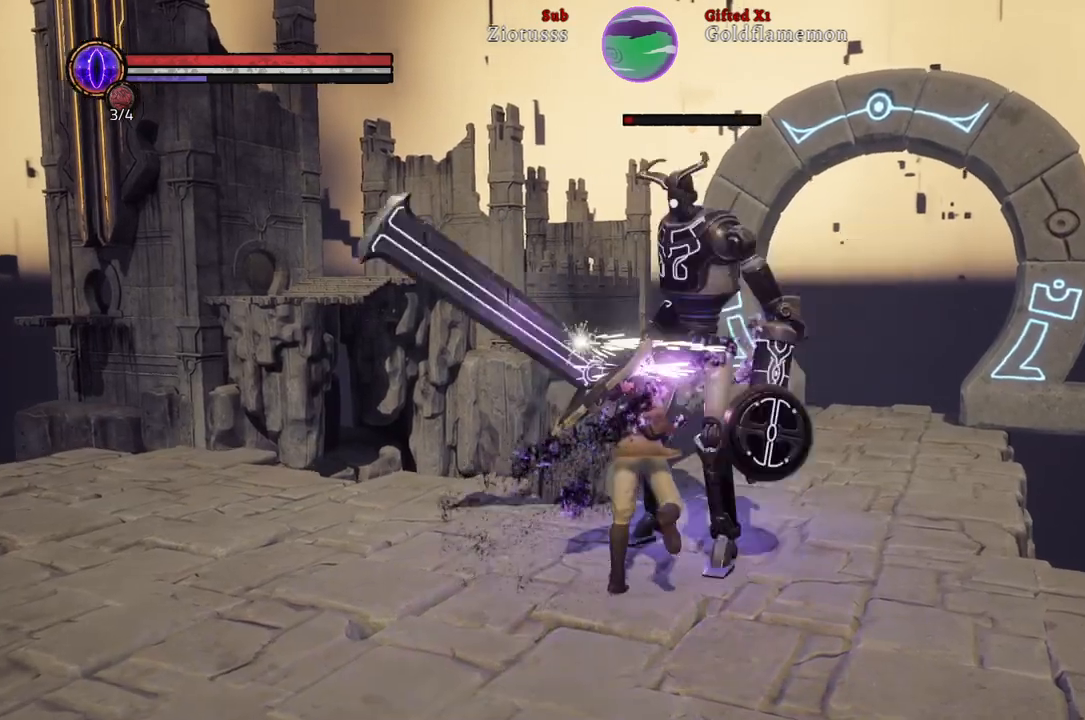
{"buttons": [], "left_stick": "center", "right_stick": "center", "events": [[83, "R1", "down"], [217, "R1", "up"], [317, "R1", "down"], [450, "R1", "up"]]}
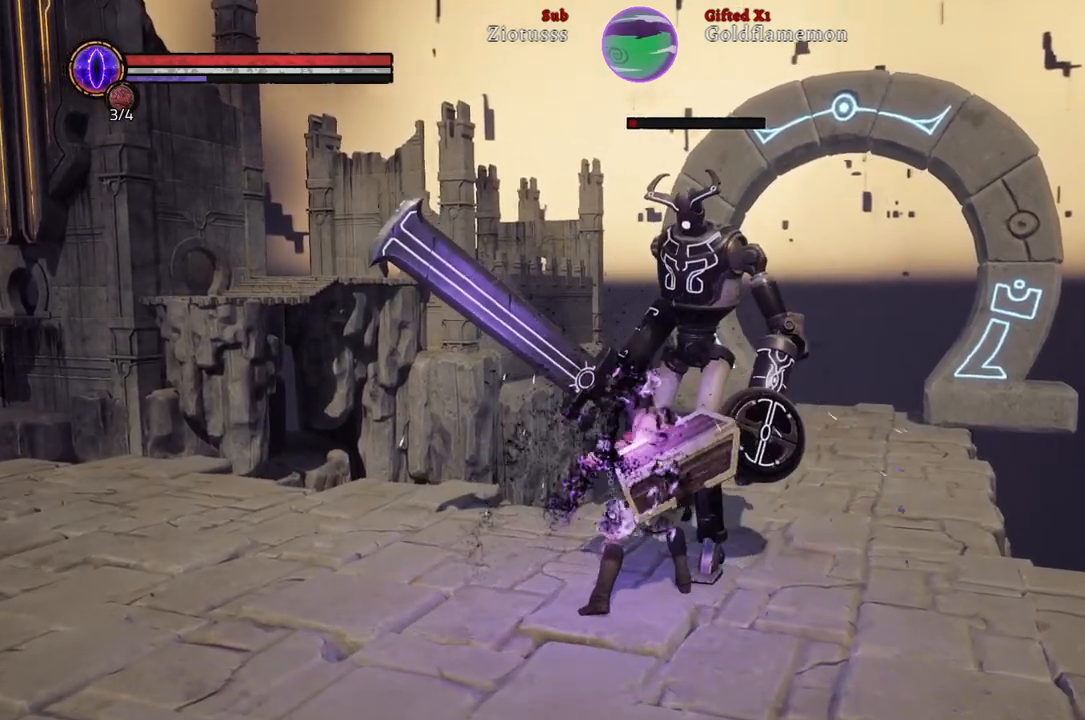
{"buttons": [], "left_stick": "center", "right_stick": "center", "events": []}
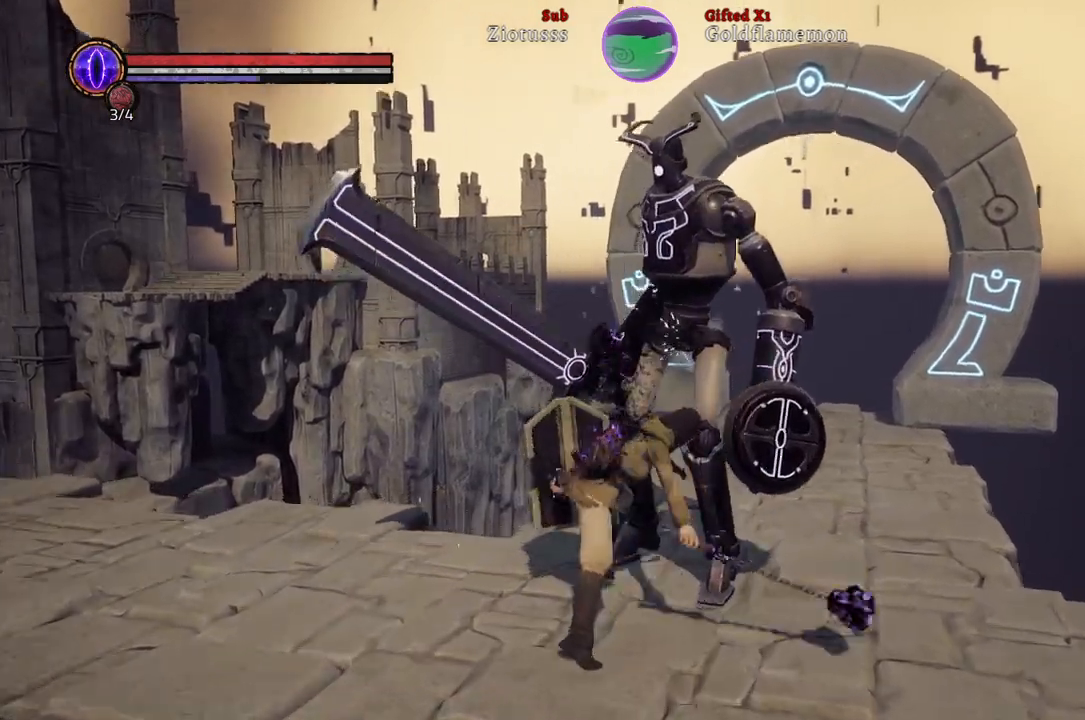
{"buttons": [], "left_stick": "center", "right_stick": "center", "events": []}
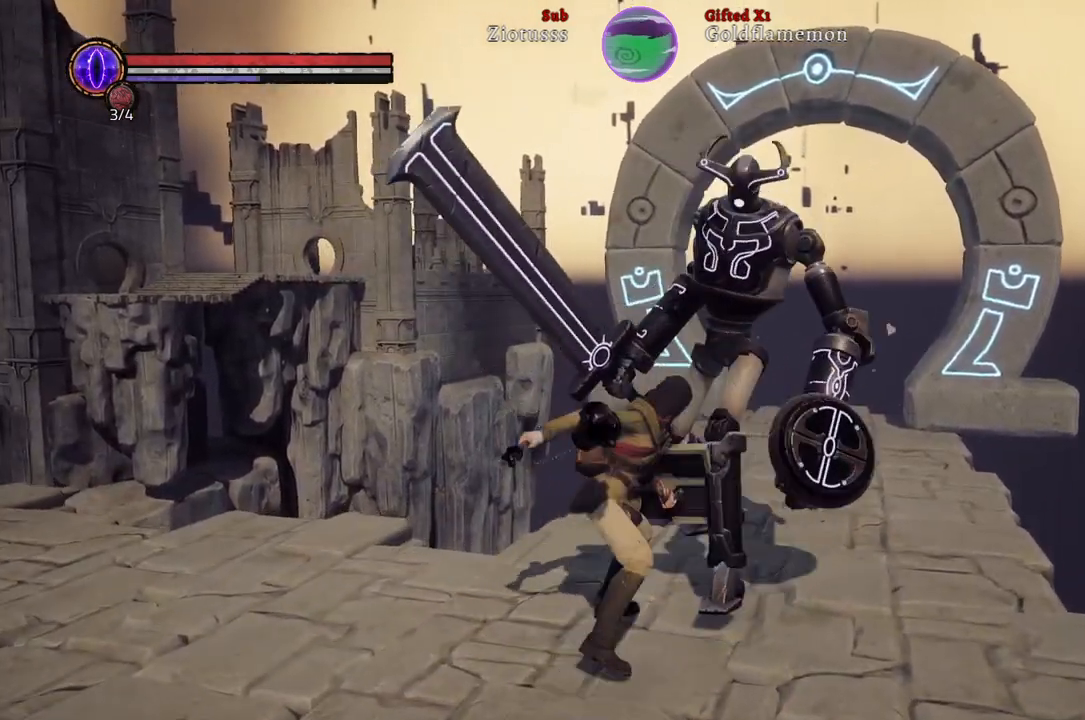
{"buttons": [], "left_stick": "center", "right_stick": "center", "events": []}
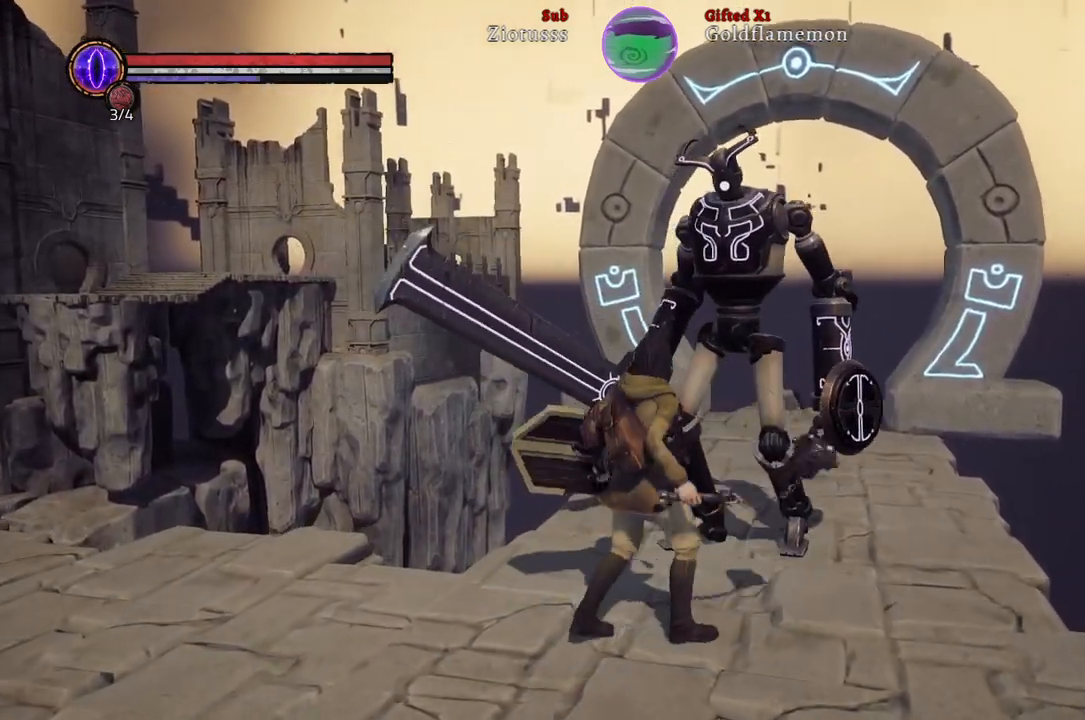
{"buttons": [], "left_stick": "center", "right_stick": "center", "events": []}
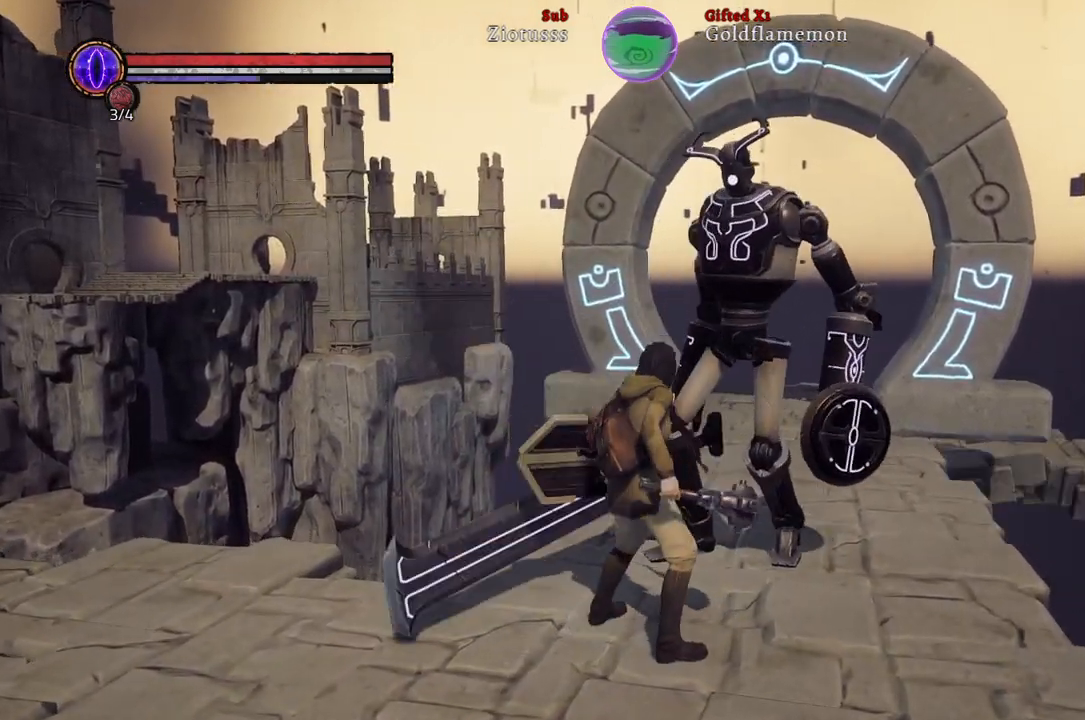
{"buttons": [], "left_stick": "center", "right_stick": "center", "events": []}
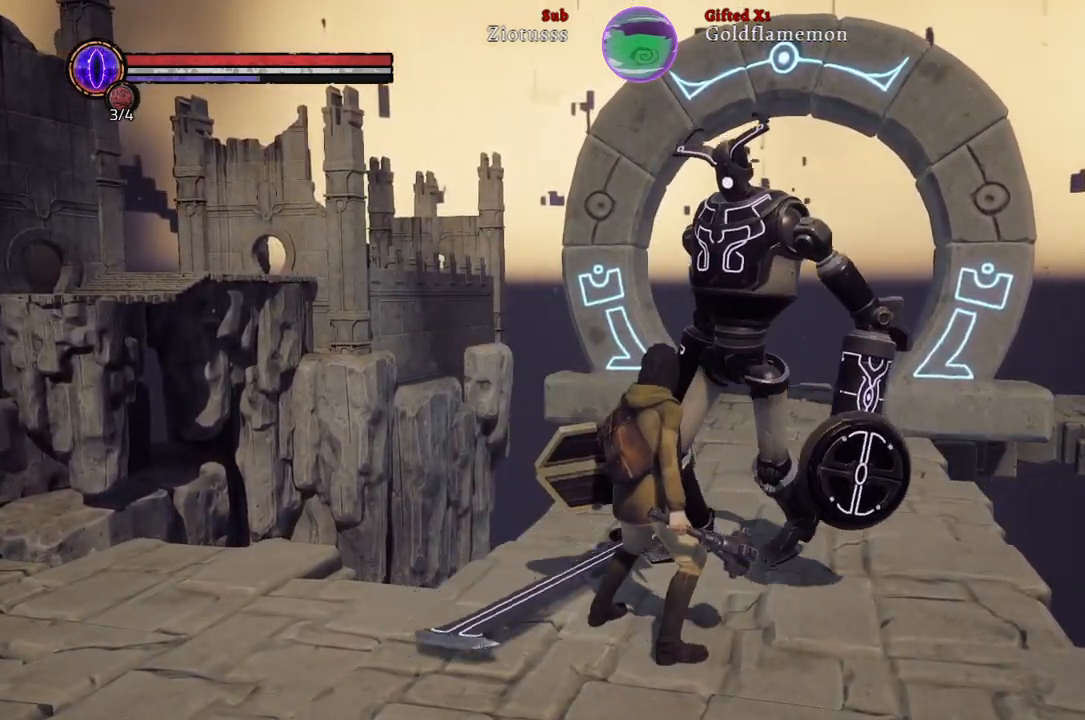
{"buttons": [], "left_stick": "center", "right_stick": "center", "events": []}
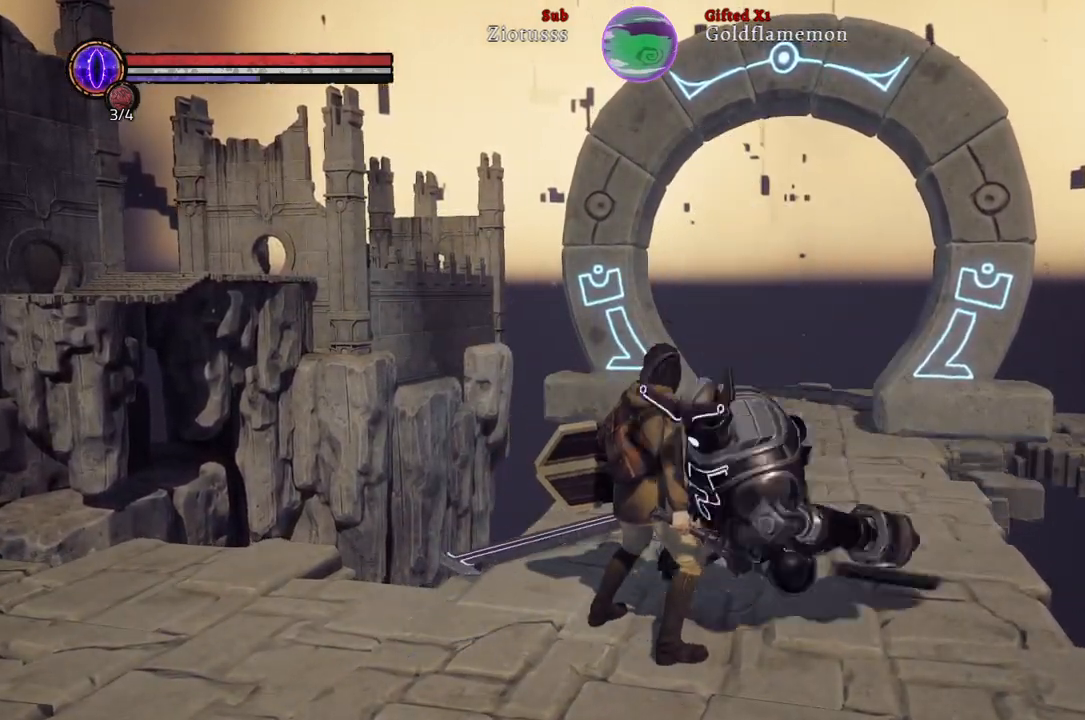
{"buttons": [], "left_stick": "center", "right_stick": "right", "events": [[67, "right_stick", "right"]]}
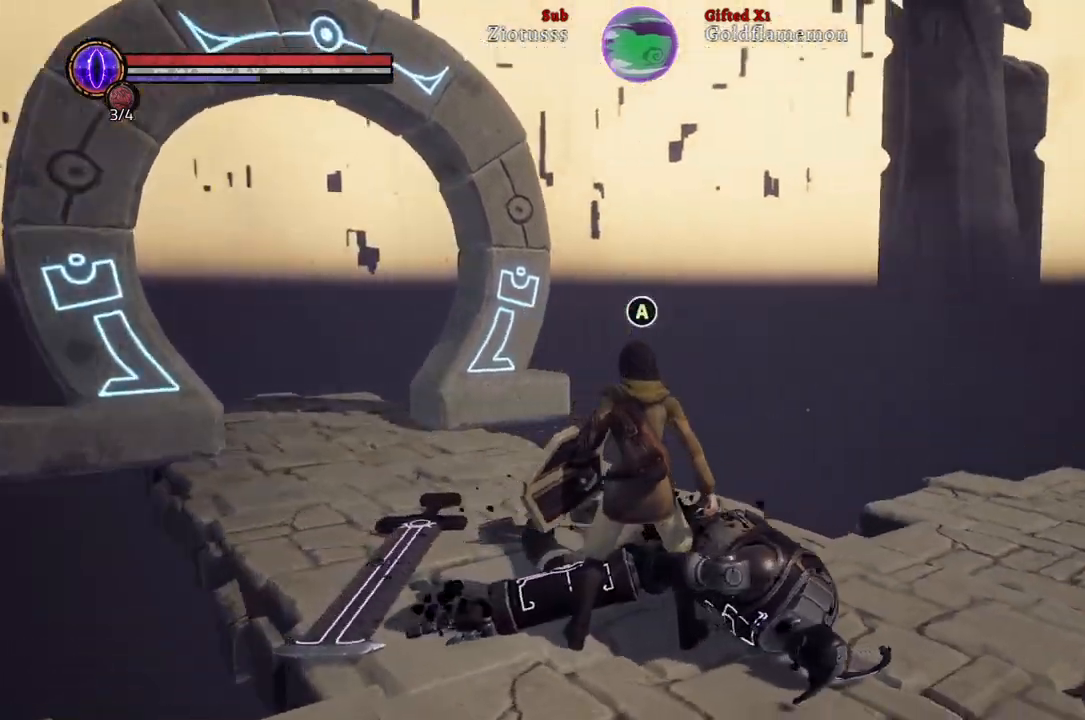
{"buttons": [], "left_stick": "center", "right_stick": "center", "events": [[200, "right_stick", "center"], [300, "right_stick", "right"], [450, "right_stick", "center"]]}
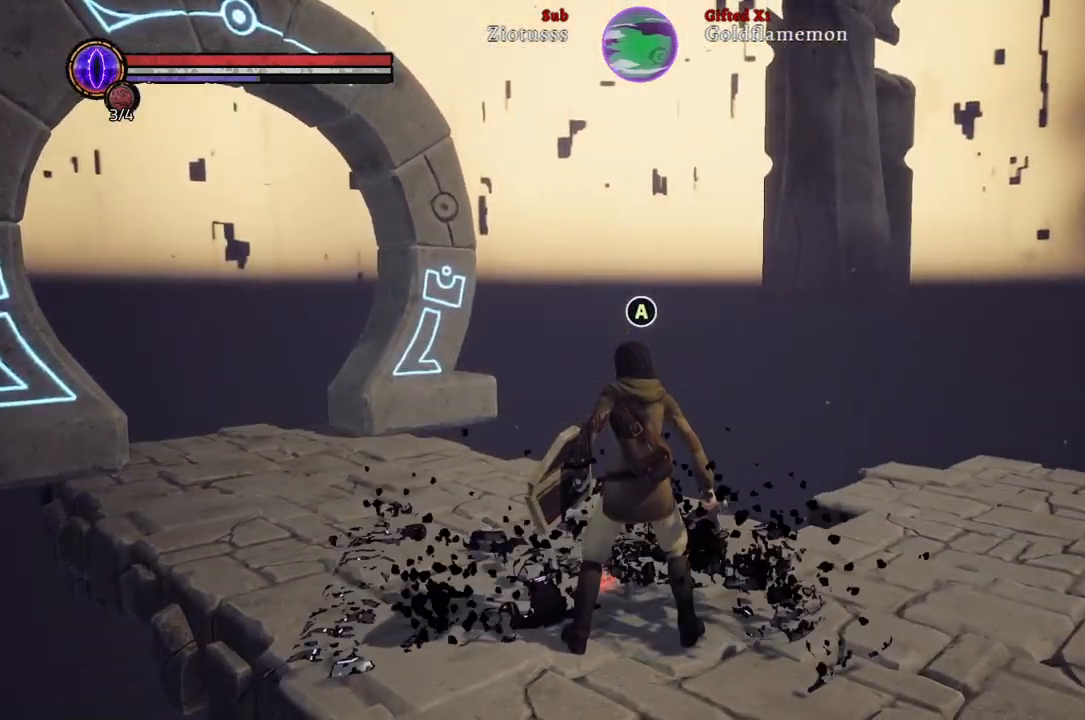
{"buttons": [], "left_stick": "center", "right_stick": "center", "events": [[183, "A", "down"], [300, "A", "up"]]}
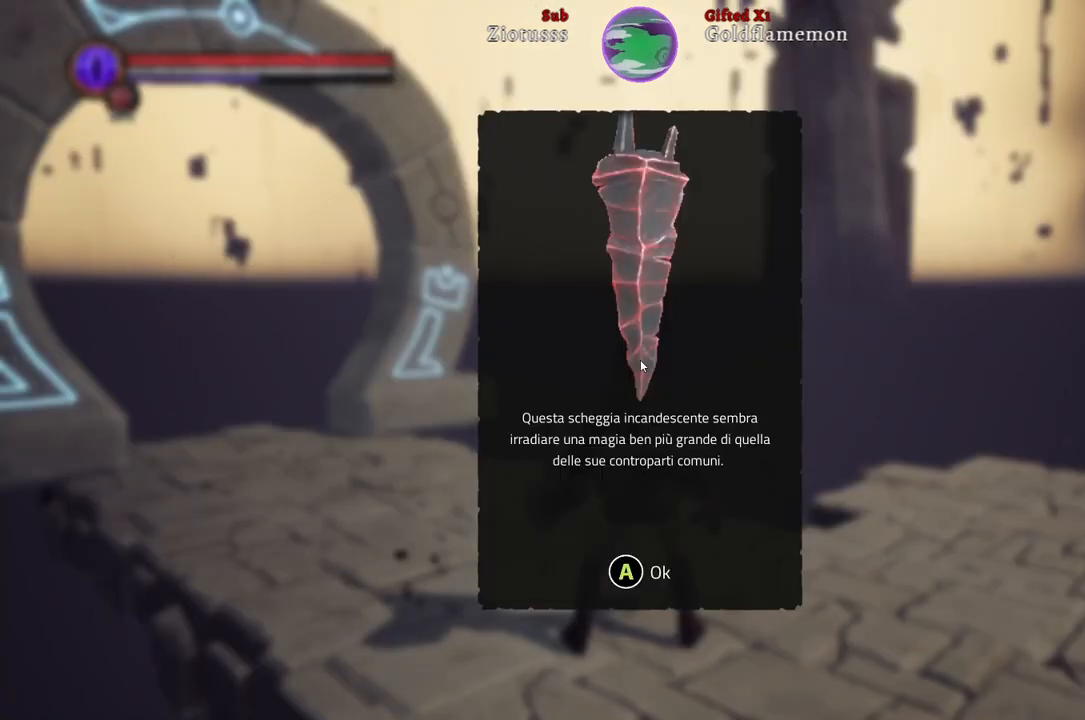
{"buttons": [], "left_stick": "center", "right_stick": "center", "events": [[183, "A", "down"], [283, "A", "up"]]}
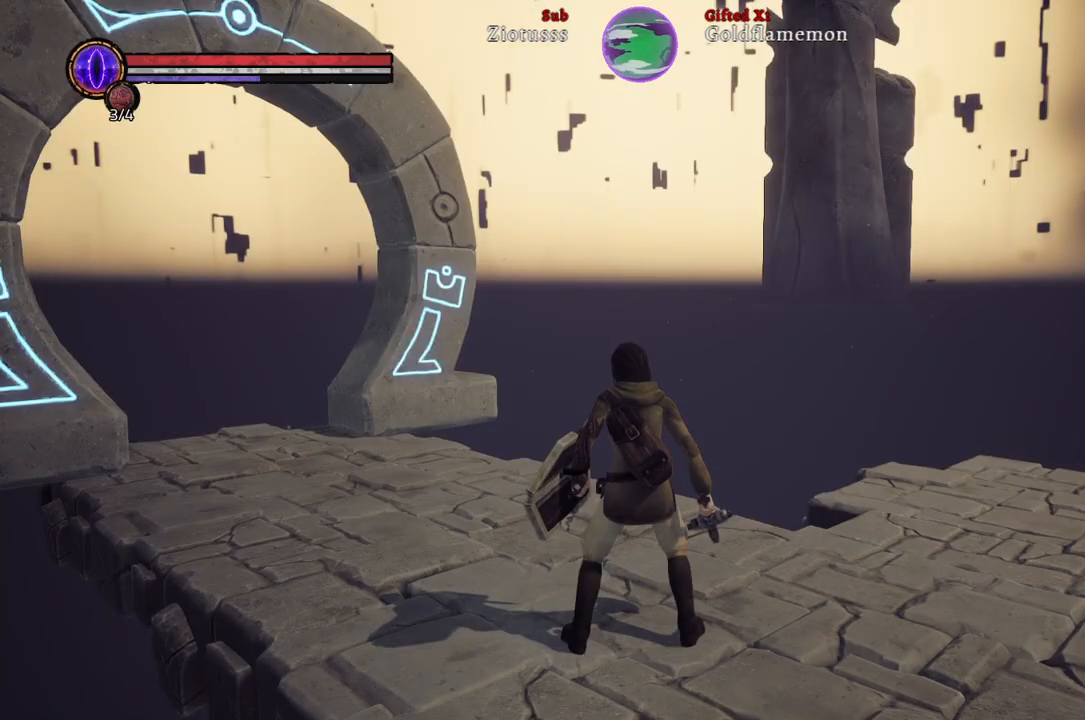
{"buttons": [], "left_stick": "up-left", "right_stick": "center", "events": [[17, "left_stick", "up-left"], [217, "right_stick", "left"], [483, "right_stick", "center"]]}
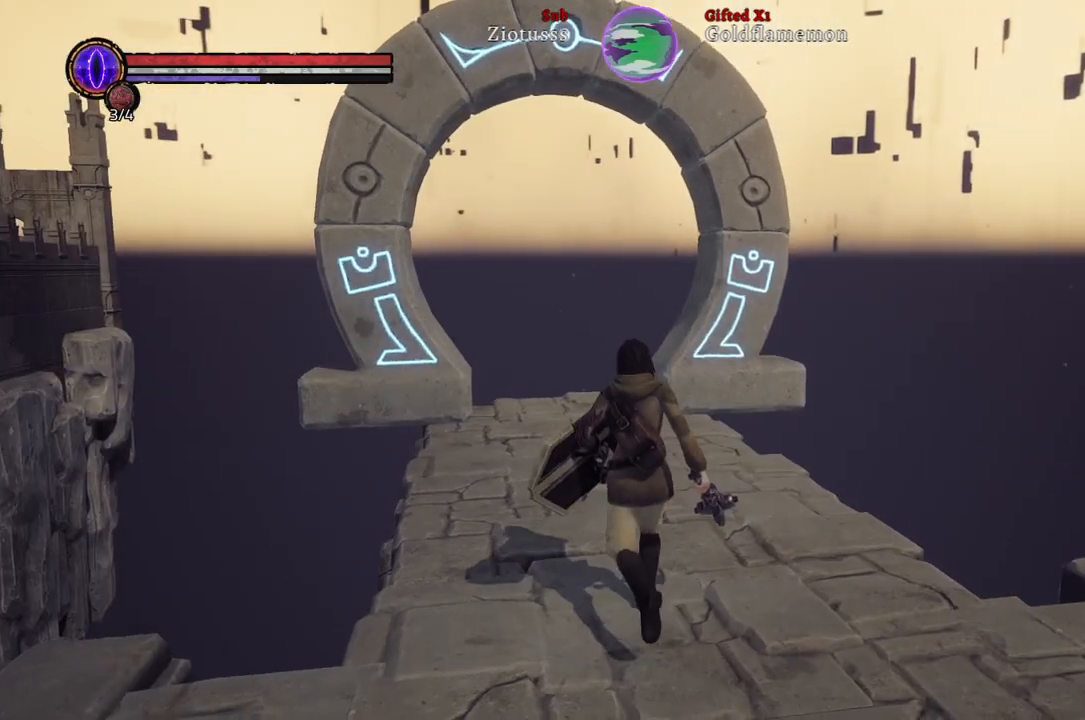
{"buttons": [], "left_stick": "up-left", "right_stick": "left", "events": [[450, "right_stick", "left"]]}
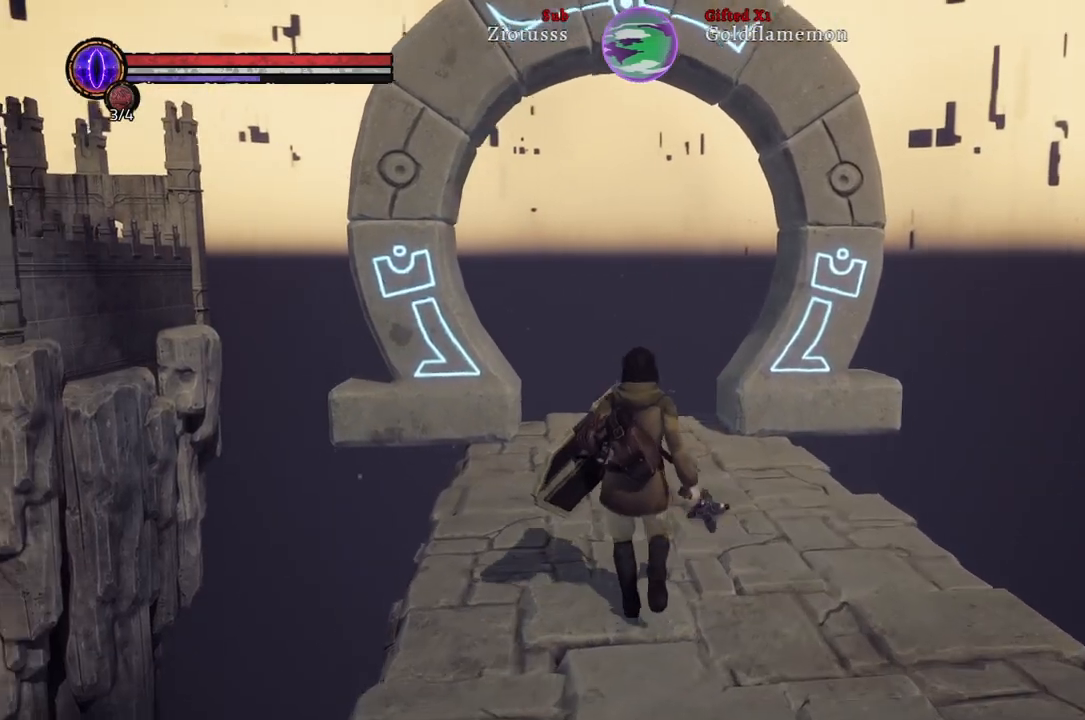
{"buttons": [], "left_stick": "up", "right_stick": "center", "events": [[33, "left_stick", "up"], [117, "right_stick", "center"]]}
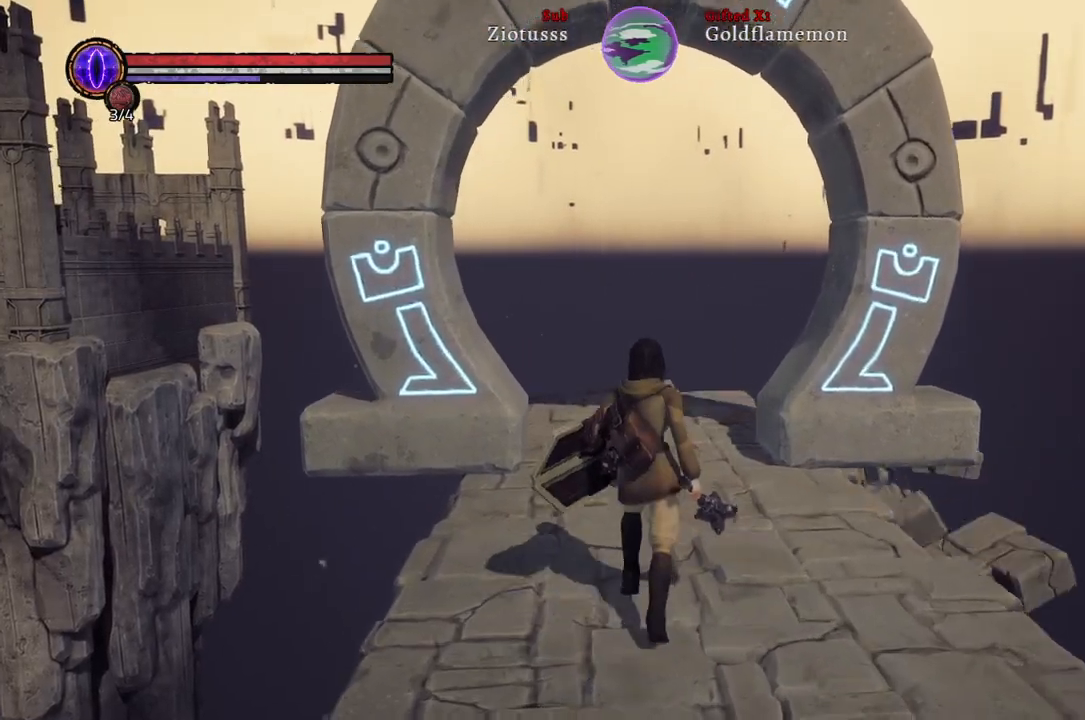
{"buttons": [], "left_stick": "up", "right_stick": "center", "events": [[233, "right_stick", "up-left"], [433, "right_stick", "center"]]}
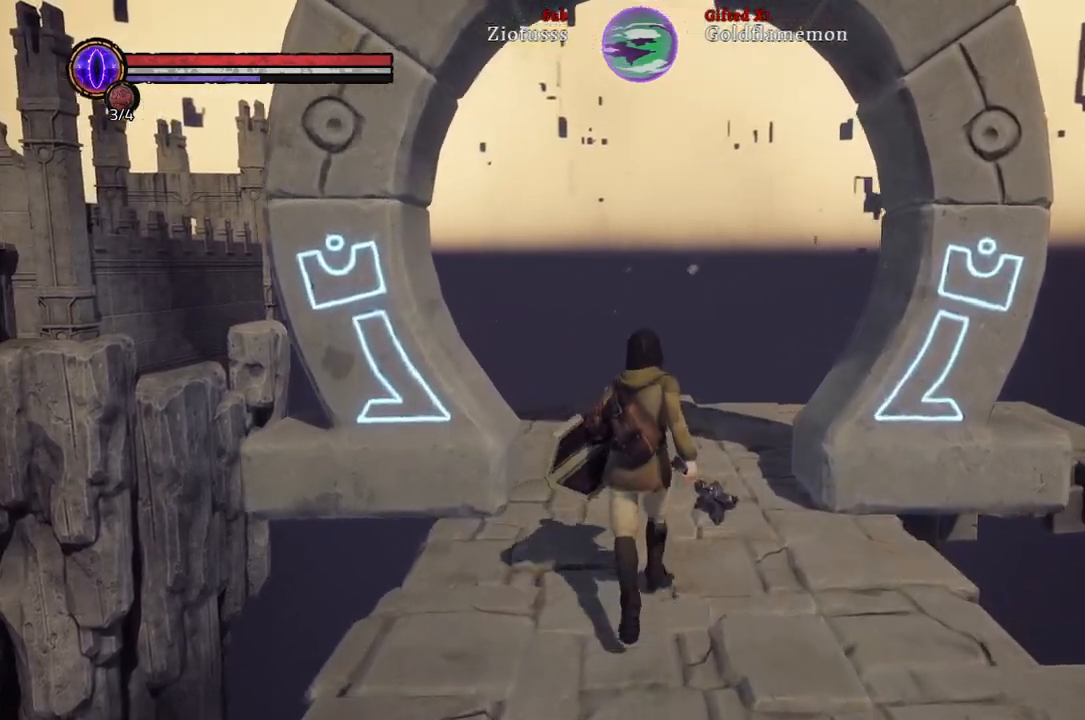
{"buttons": [], "left_stick": "up", "right_stick": "center", "events": []}
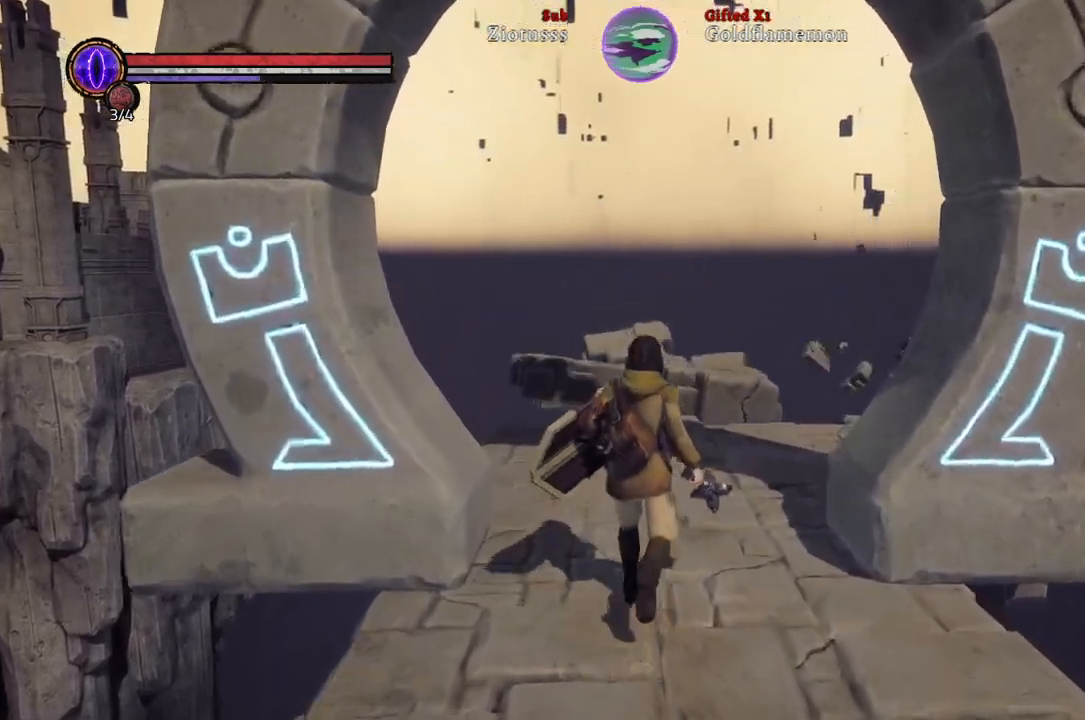
{"buttons": [], "left_stick": "up", "right_stick": "center", "events": []}
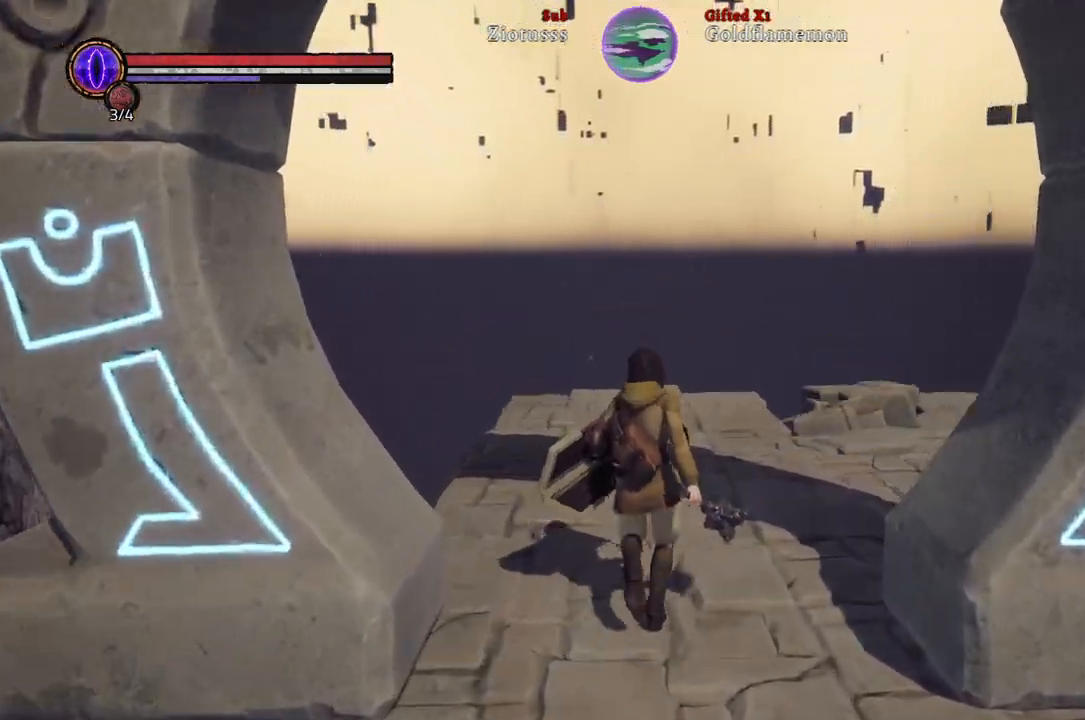
{"buttons": [], "left_stick": "up", "right_stick": "right", "events": [[67, "right_stick", "right"]]}
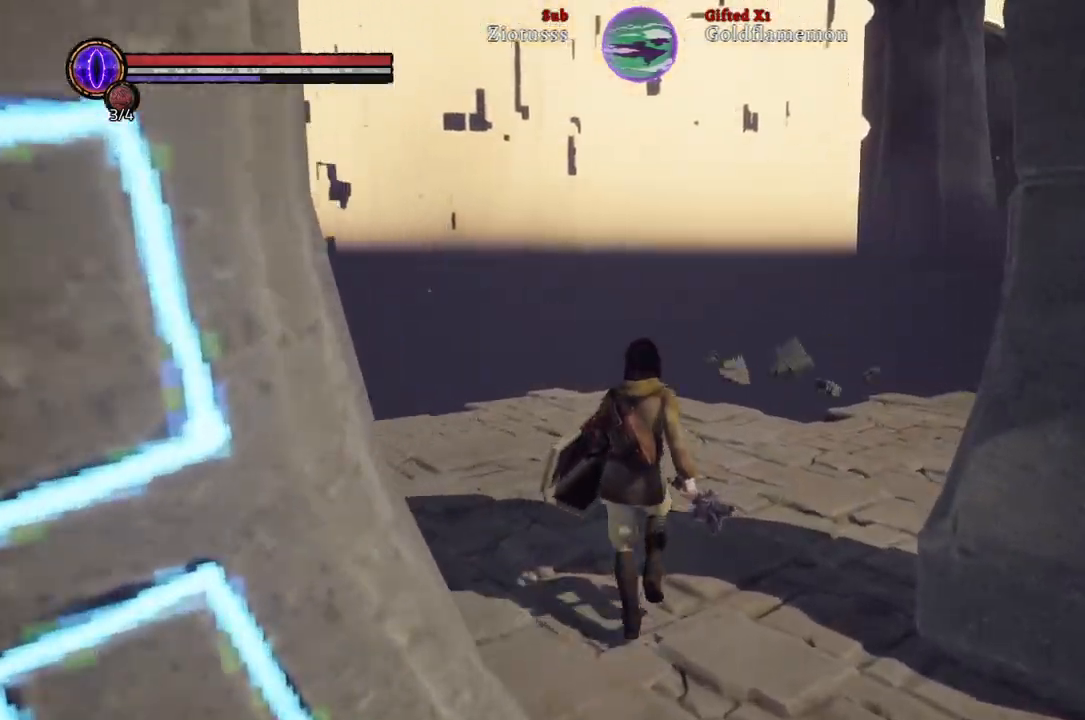
{"buttons": [], "left_stick": "up", "right_stick": "right", "events": [[67, "right_stick", "center"], [383, "right_stick", "right"]]}
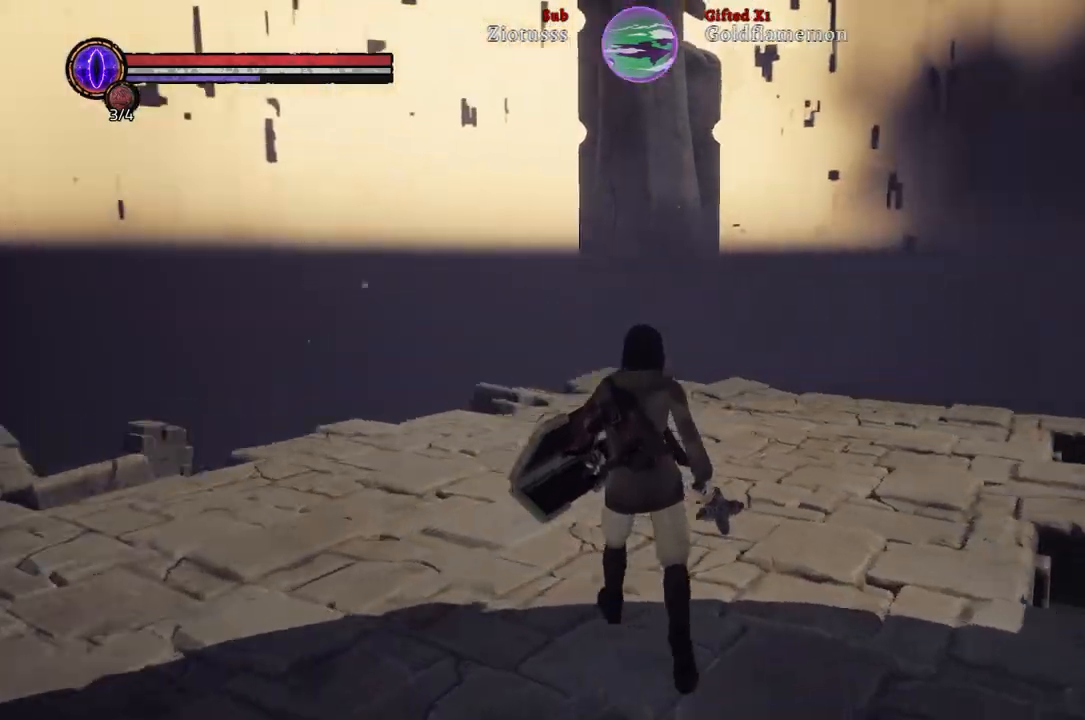
{"buttons": [], "left_stick": "up", "right_stick": "center", "events": [[133, "right_stick", "center"]]}
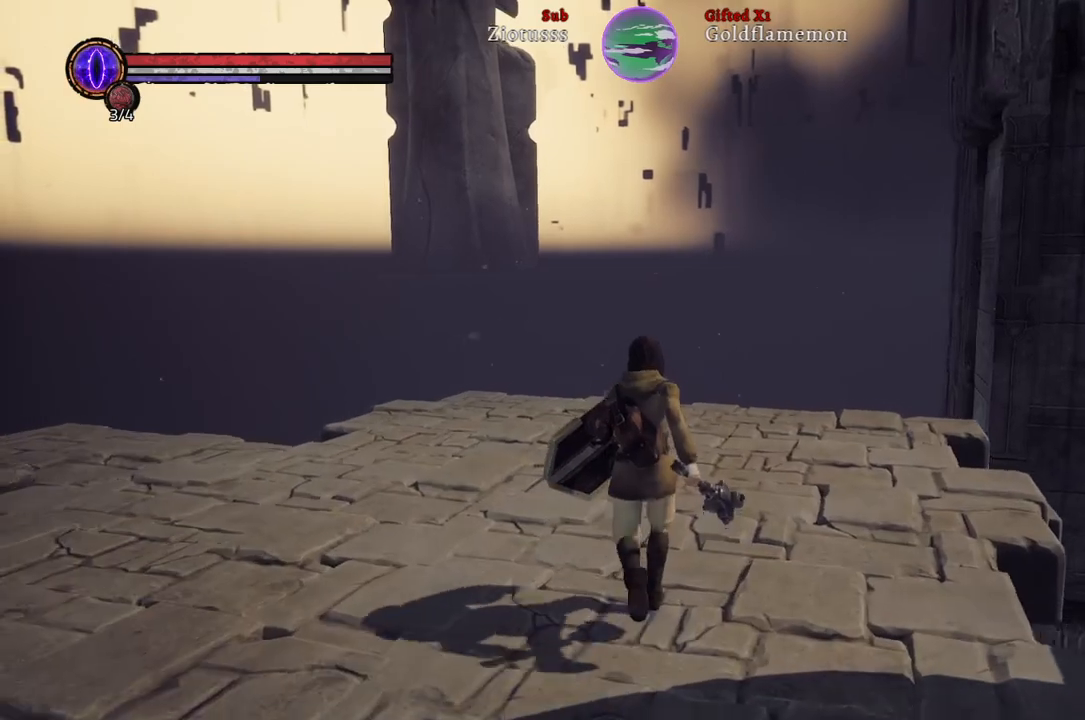
{"buttons": [], "left_stick": "up", "right_stick": "center", "events": [[183, "right_stick", "left"], [450, "right_stick", "center"]]}
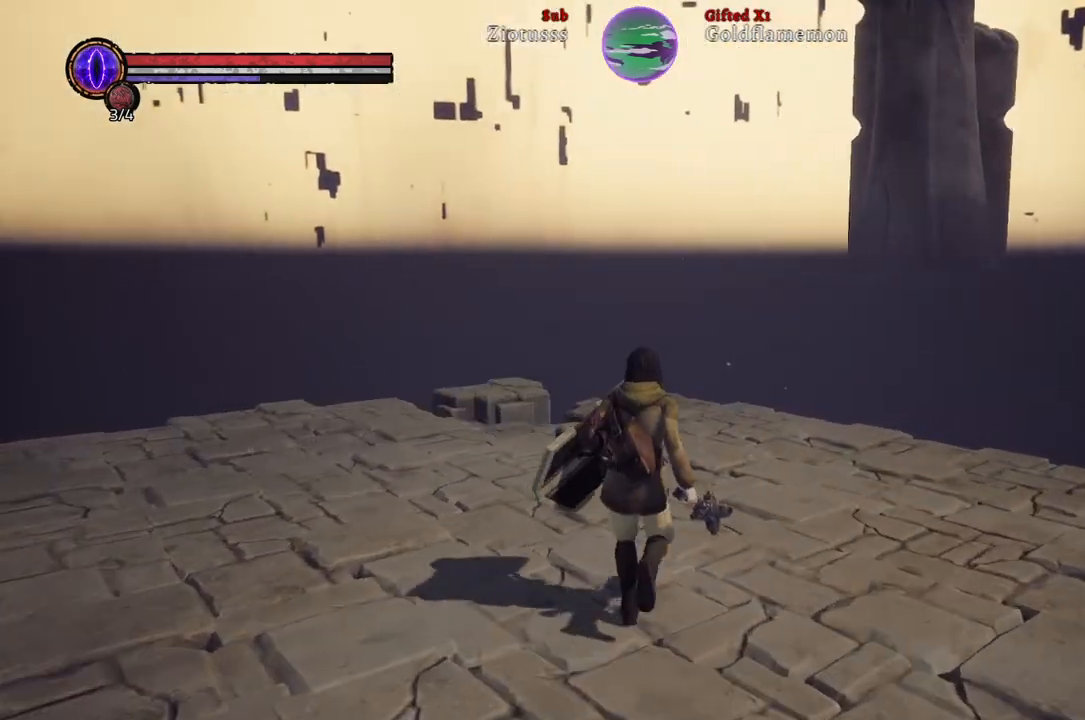
{"buttons": [], "left_stick": "up", "right_stick": "center", "events": []}
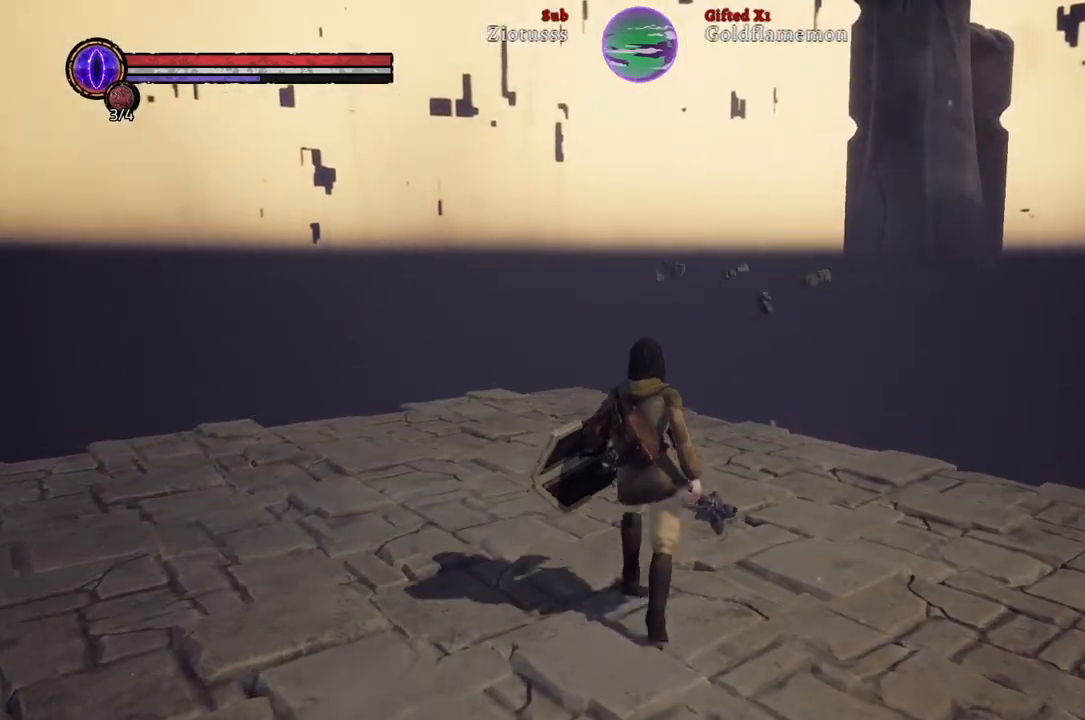
{"buttons": [], "left_stick": "up", "right_stick": "center", "events": [[50, "right_stick", "right"], [283, "right_stick", "center"]]}
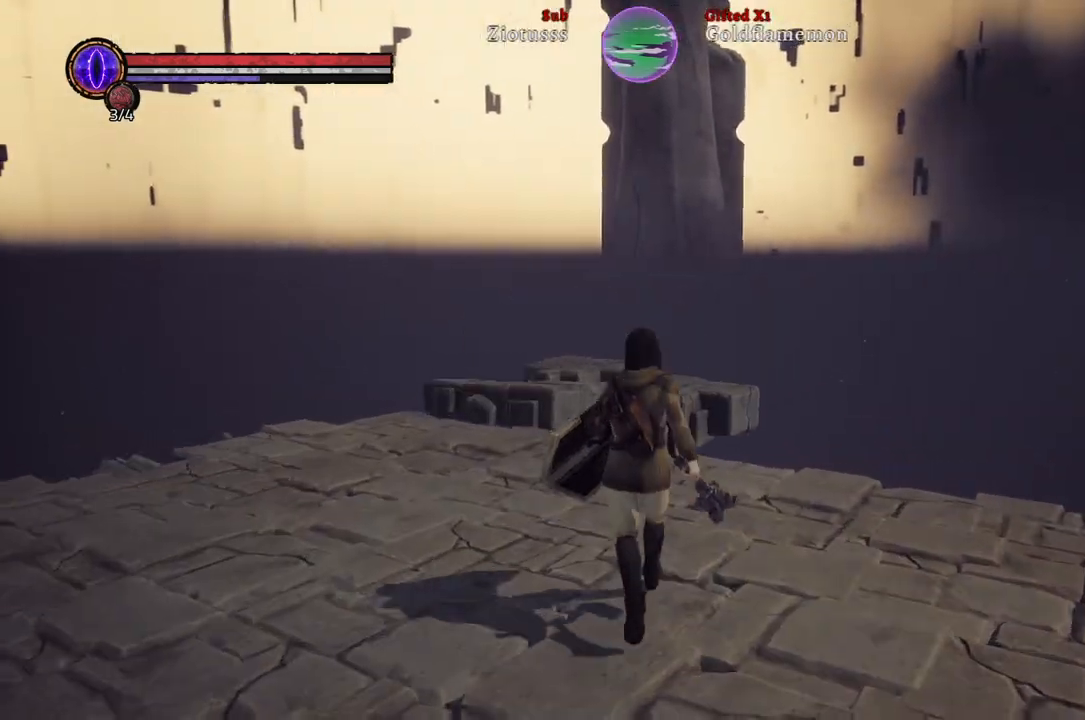
{"buttons": [], "left_stick": "up", "right_stick": "center", "events": []}
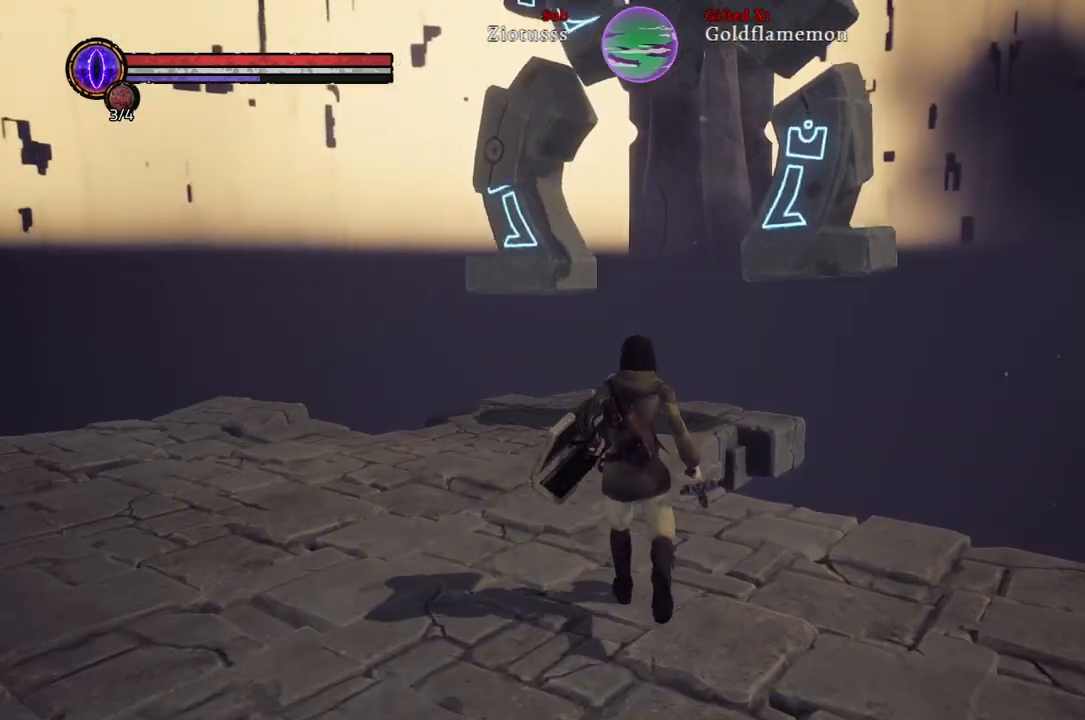
{"buttons": [], "left_stick": "up", "right_stick": "center", "events": []}
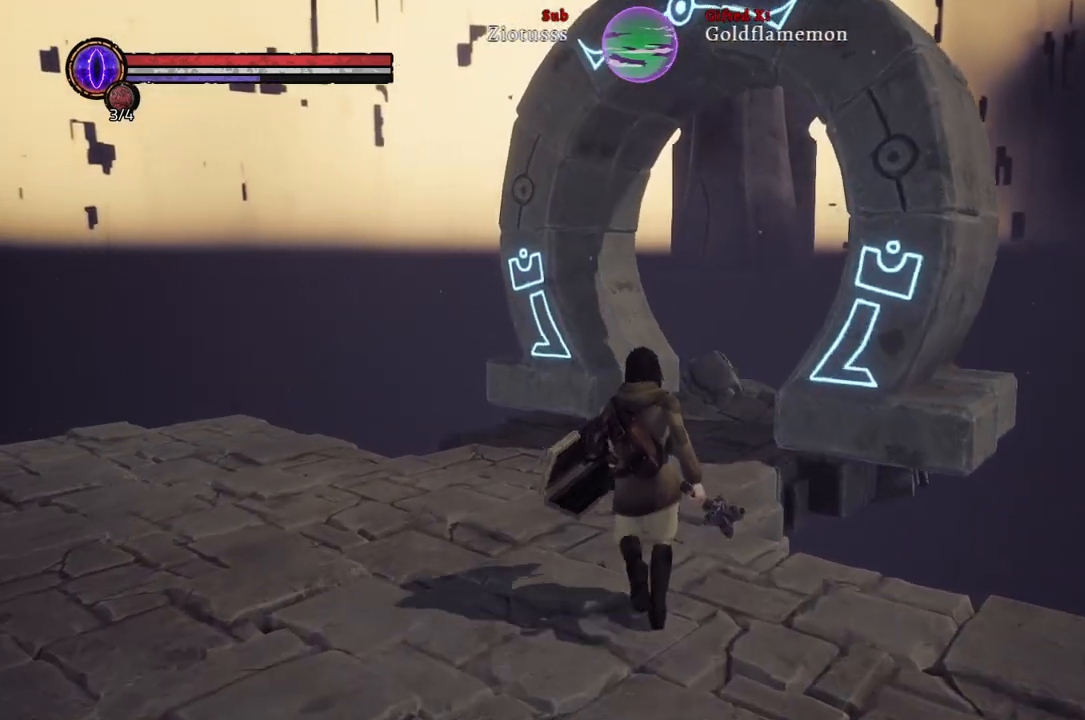
{"buttons": [], "left_stick": "up", "right_stick": "center", "events": []}
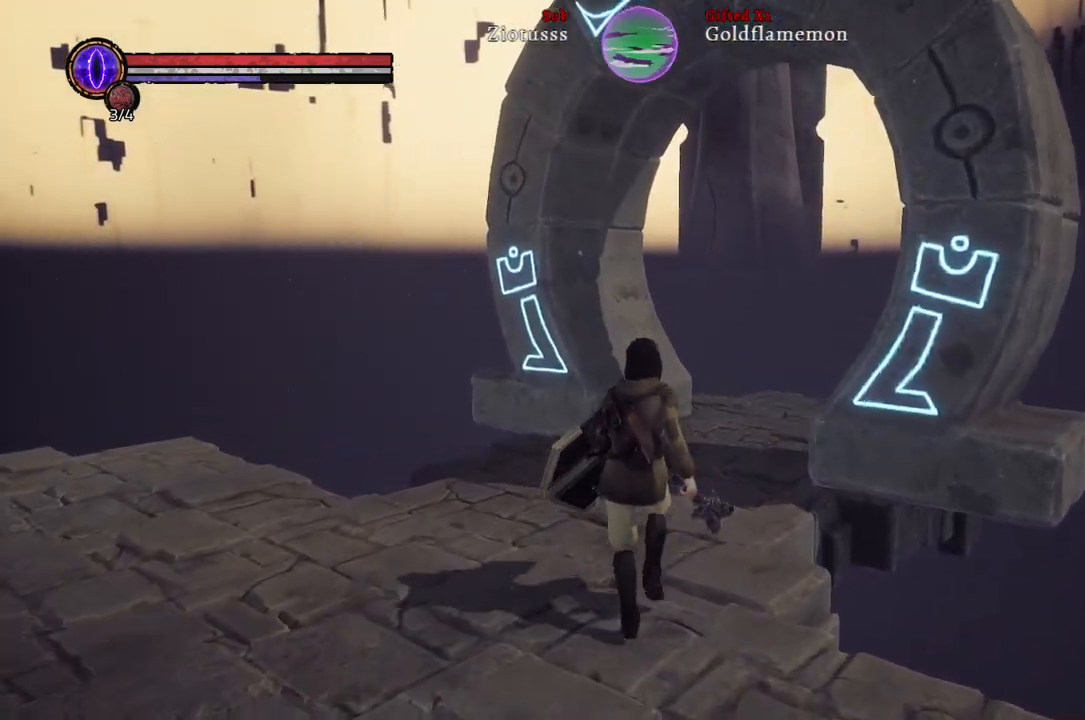
{"buttons": [], "left_stick": "up", "right_stick": "right", "events": [[83, "right_stick", "right"]]}
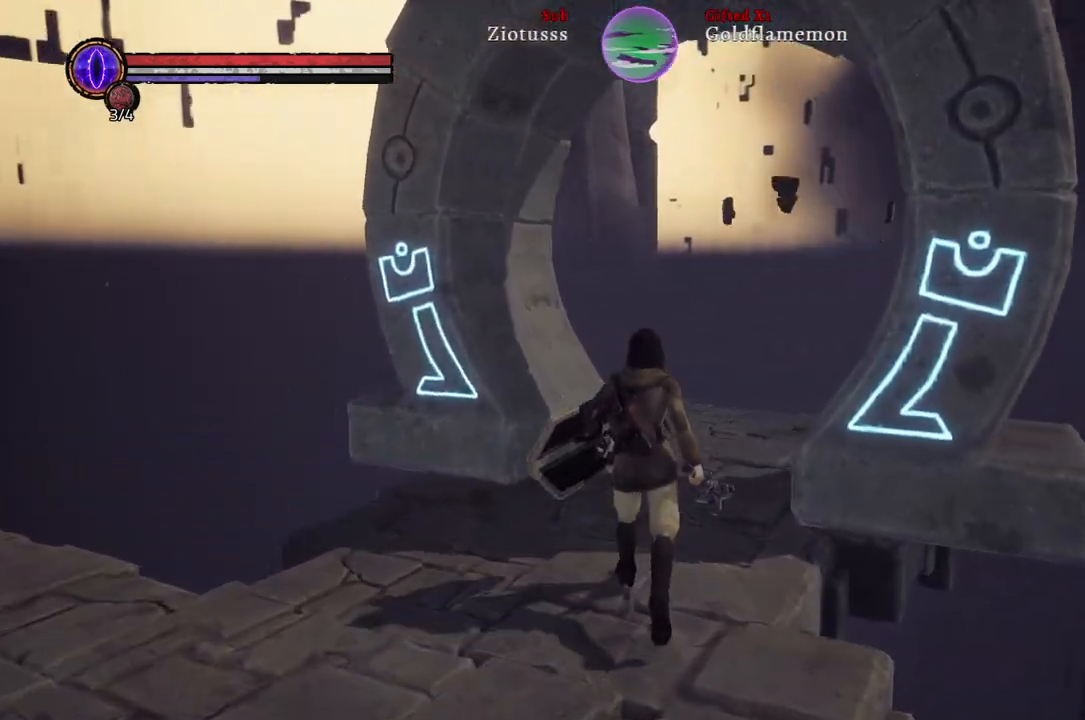
{"buttons": [], "left_stick": "up", "right_stick": "right", "events": []}